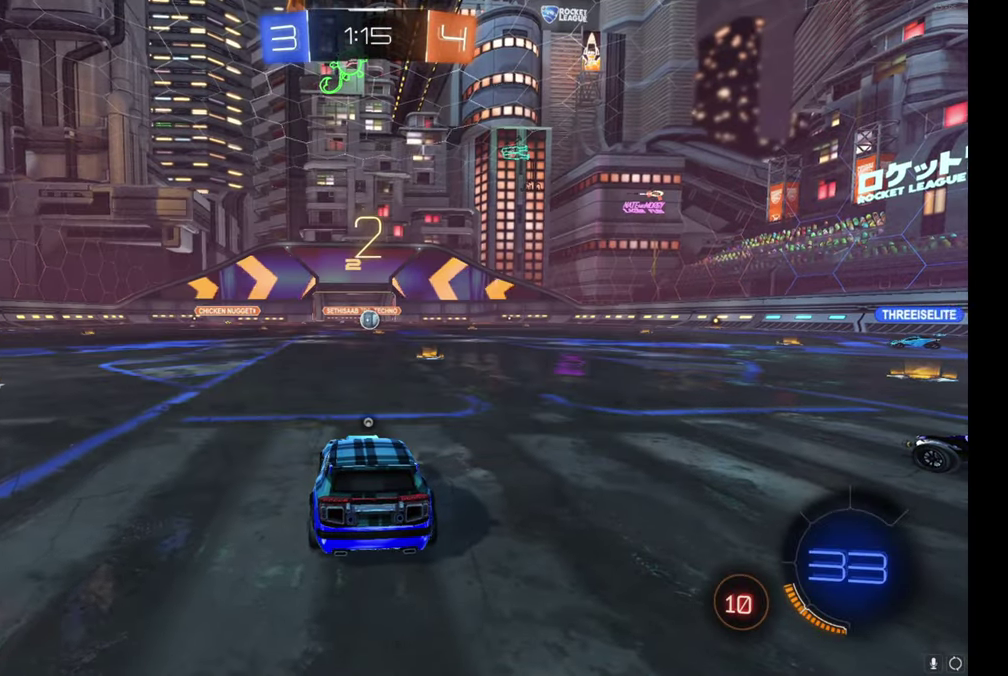
Gameplay with a controller (Xbox layout); each line is a JSON object with the inputs held at the frame after it. "events" lists button and stick changes between this image and that frame as [ms after this image, input, new state], when the widget could be followed in between. This document gives stick clicks only as held states, not as events. Not read: L1.
{"buttons": ["R2"], "left_stick": "up-left", "right_stick": "center", "events": [[16, "Y", "down"], [100, "Y", "up"], [350, "B", "down"], [350, "left_stick", "up-left"], [366, "R2", "down"], [500, "B", "up"]]}
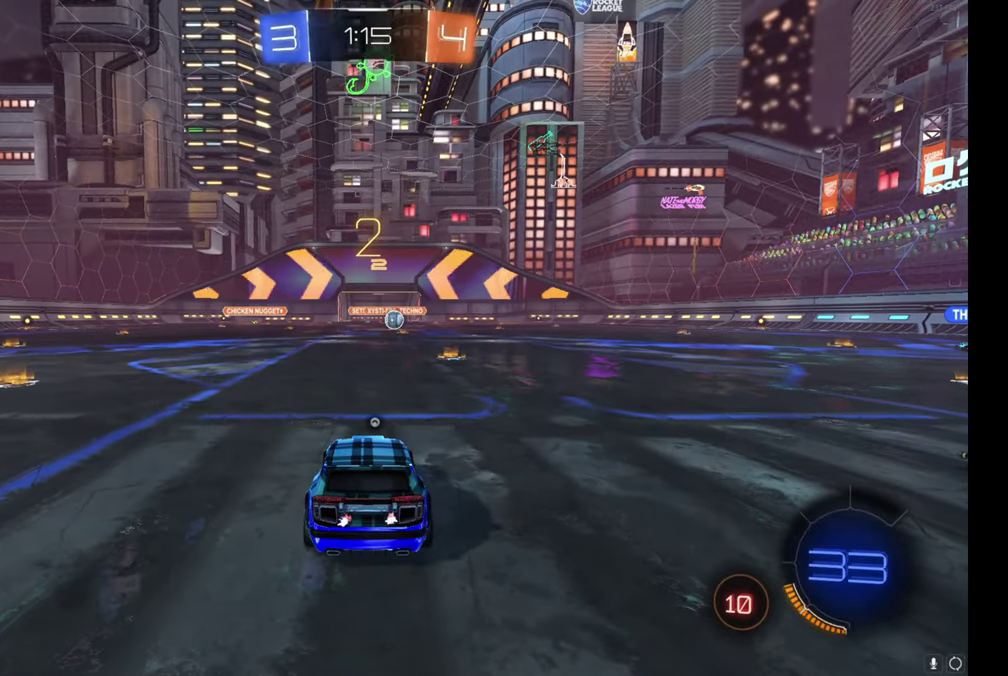
{"buttons": ["R2"], "left_stick": "up-left", "right_stick": "center", "events": [[116, "left_stick", "center"], [250, "Y", "down"], [316, "Y", "up"], [483, "left_stick", "up-left"]]}
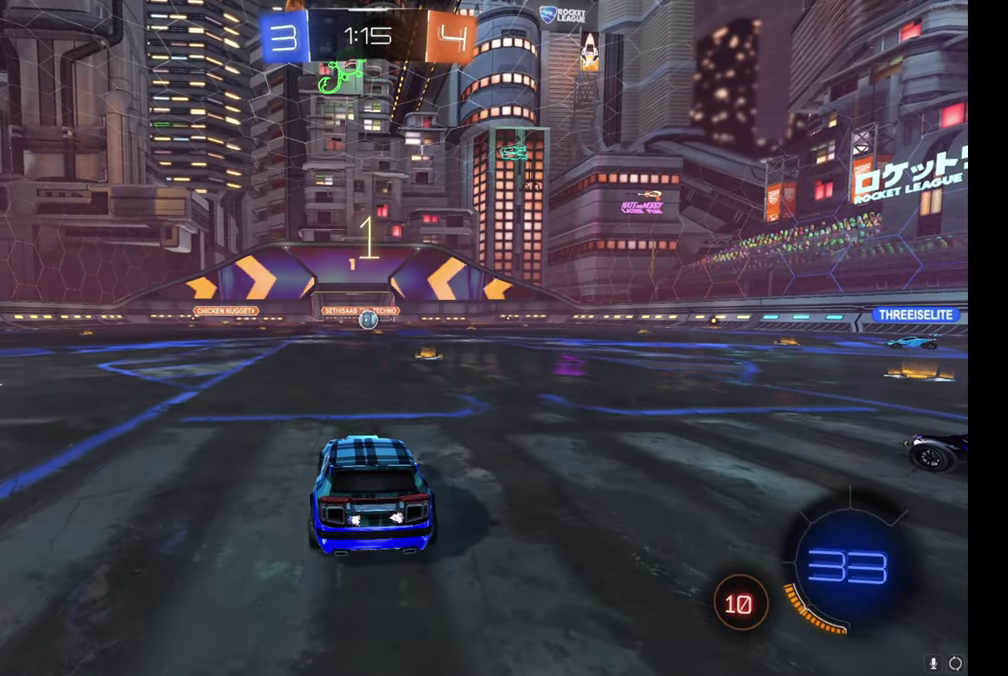
{"buttons": ["B", "R2"], "left_stick": "up-left", "right_stick": "center", "events": [[66, "left_stick", "center"], [166, "left_stick", "up-left"], [266, "left_stick", "center"], [316, "left_stick", "up-left"], [433, "left_stick", "center"], [450, "B", "down"], [500, "left_stick", "up-left"]]}
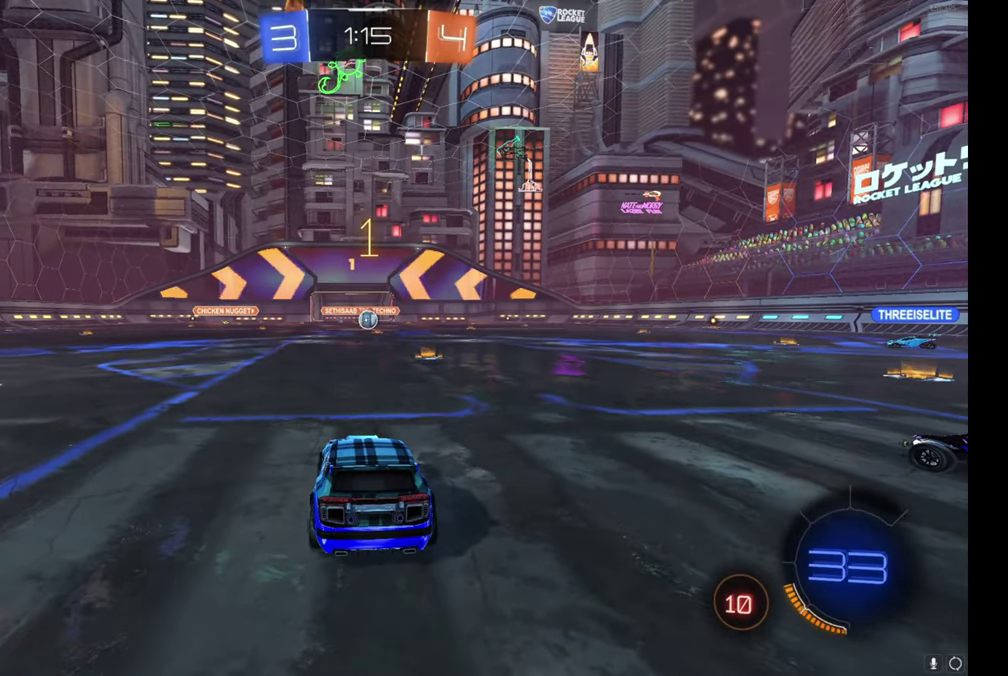
{"buttons": ["B", "R2"], "left_stick": "center", "right_stick": "center", "events": [[100, "left_stick", "center"], [316, "left_stick", "left"], [416, "left_stick", "center"]]}
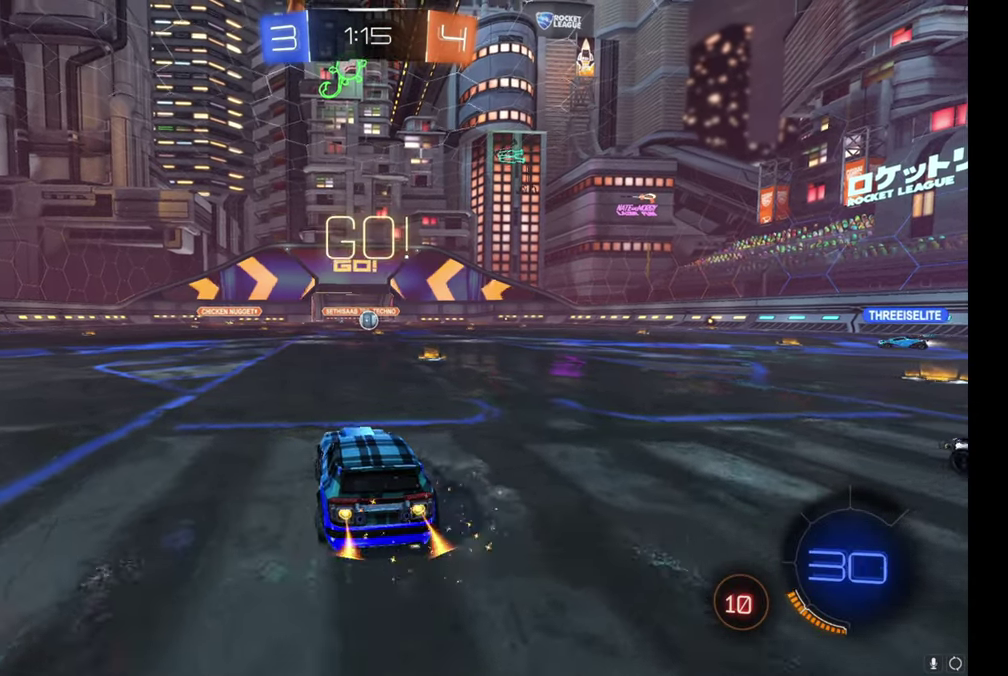
{"buttons": ["B", "R2"], "left_stick": "down", "right_stick": "center", "events": [[33, "A", "down"], [83, "left_stick", "up-right"], [100, "A", "up"], [166, "A", "down"], [266, "A", "up"], [266, "left_stick", "down"]]}
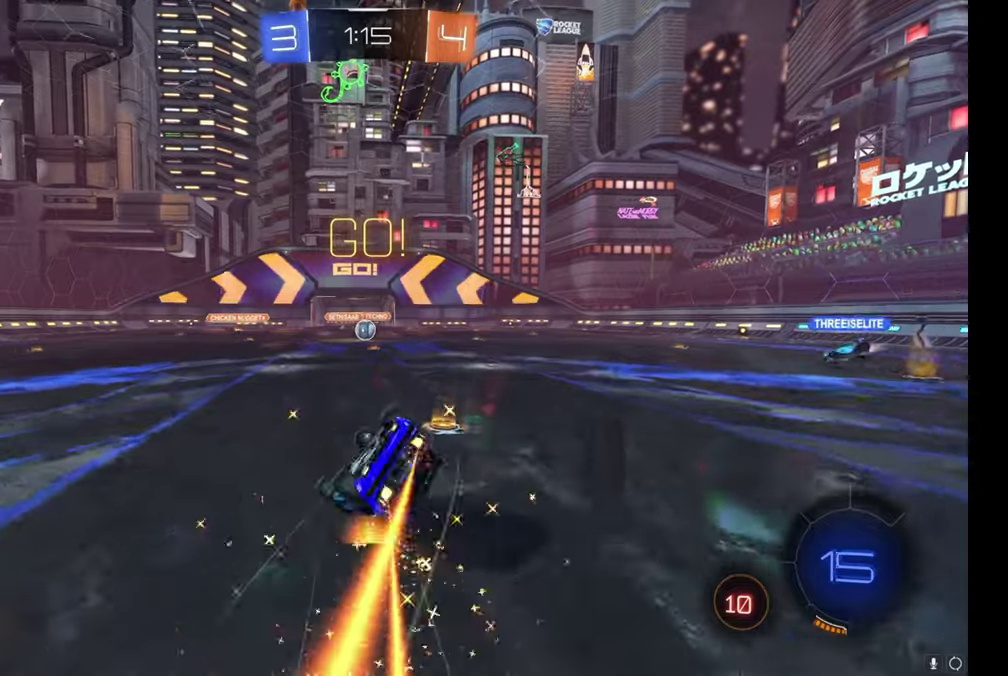
{"buttons": ["R2"], "left_stick": "up-right", "right_stick": "center", "events": [[17, "left_stick", "down-right"], [83, "B", "up"], [83, "left_stick", "right"], [167, "left_stick", "down-right"], [383, "left_stick", "right"], [467, "left_stick", "up-right"]]}
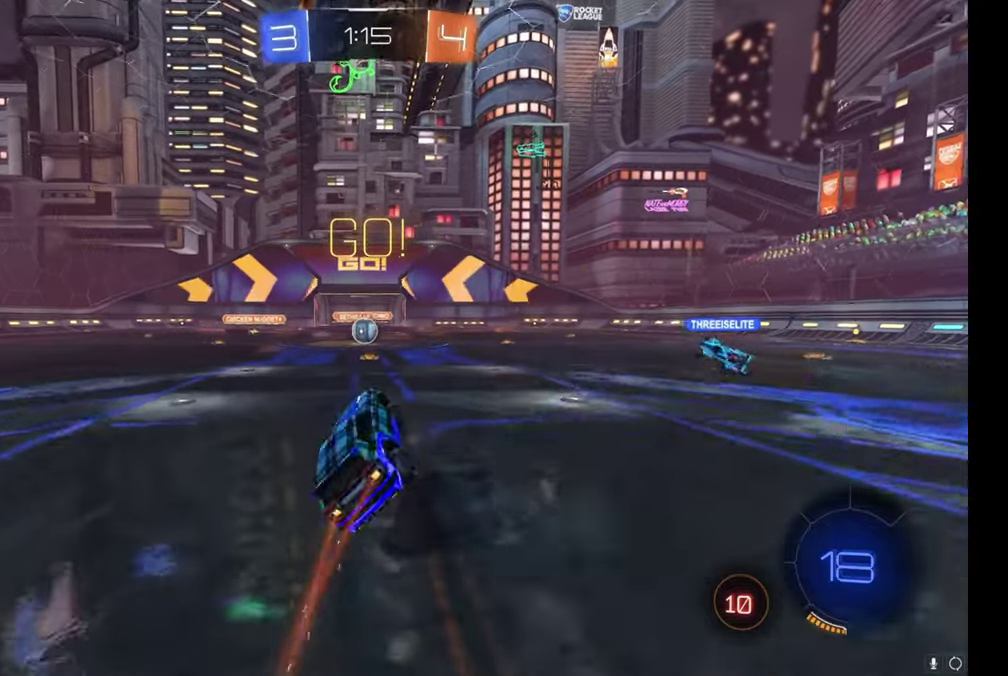
{"buttons": ["L2"], "left_stick": "center", "right_stick": "center", "events": [[50, "left_stick", "center"], [333, "R2", "up"], [433, "L2", "down"]]}
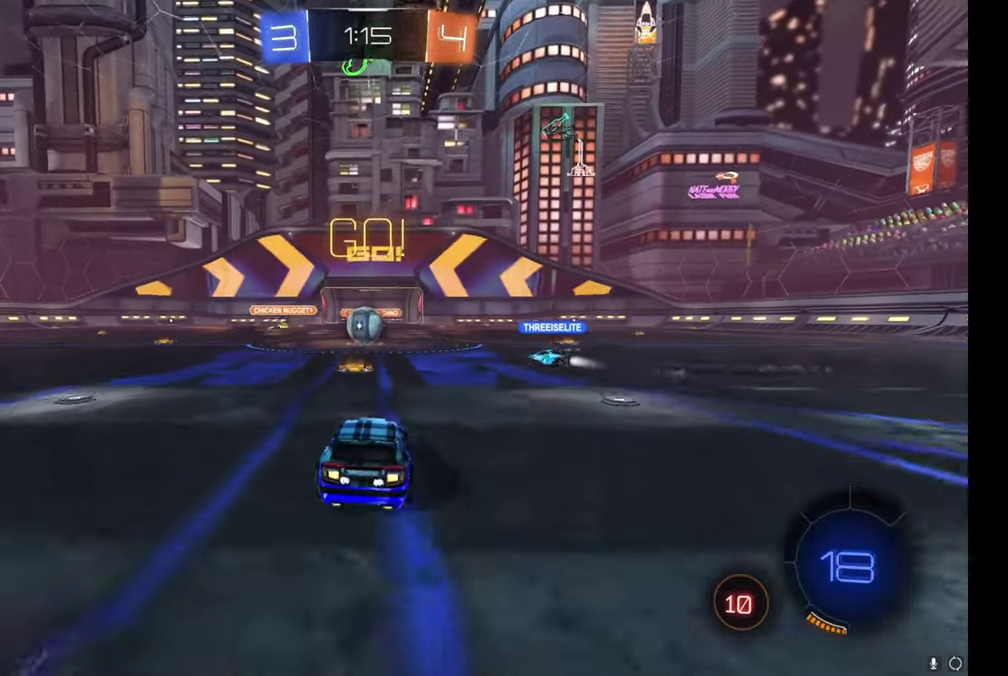
{"buttons": ["R2"], "left_stick": "left", "right_stick": "center", "events": [[150, "L2", "up"], [150, "R2", "down"], [483, "left_stick", "left"]]}
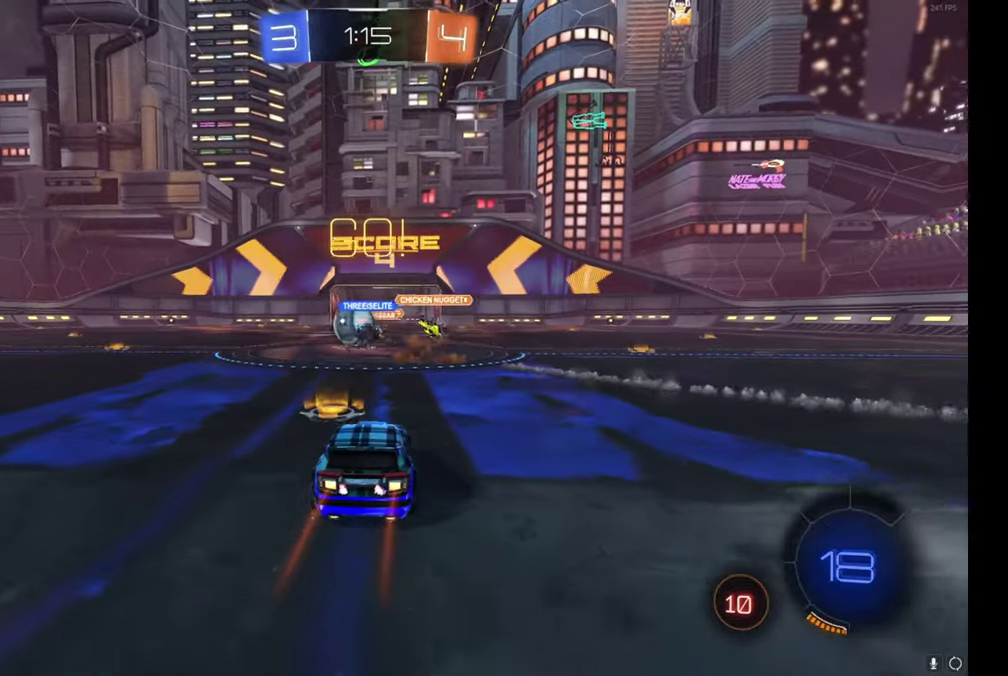
{"buttons": ["B", "R2"], "left_stick": "center", "right_stick": "center", "events": [[67, "left_stick", "up-left"], [217, "B", "down"], [300, "left_stick", "center"], [367, "left_stick", "up-left"], [467, "left_stick", "center"]]}
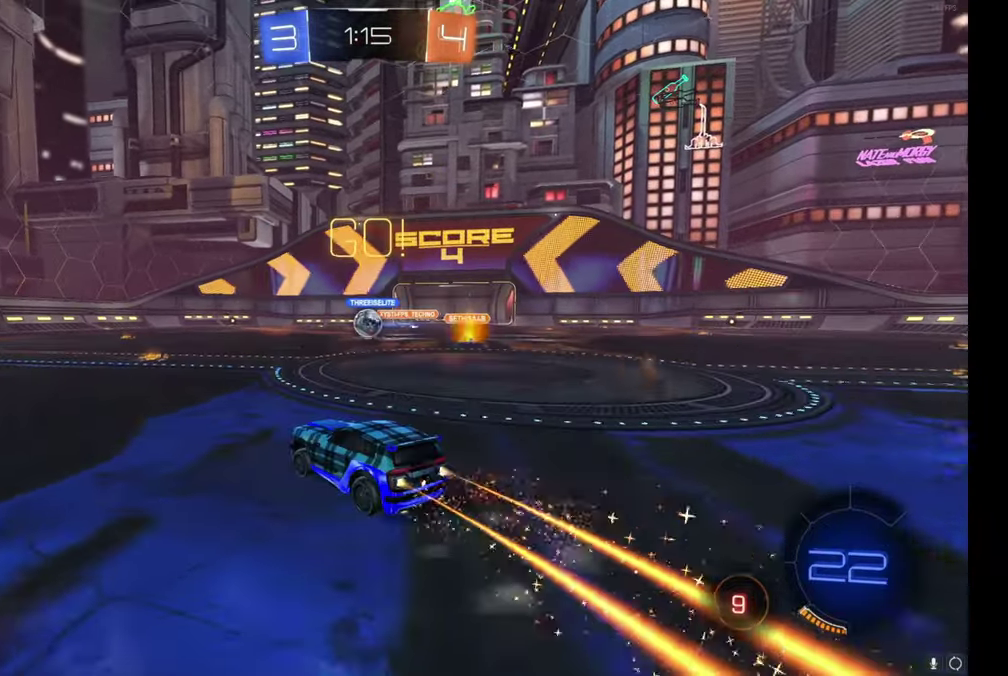
{"buttons": ["B", "Y", "R2"], "left_stick": "center", "right_stick": "center", "events": [[67, "left_stick", "left"], [117, "left_stick", "up-left"], [183, "Y", "down"], [183, "left_stick", "center"], [300, "Y", "up"], [417, "Y", "down"]]}
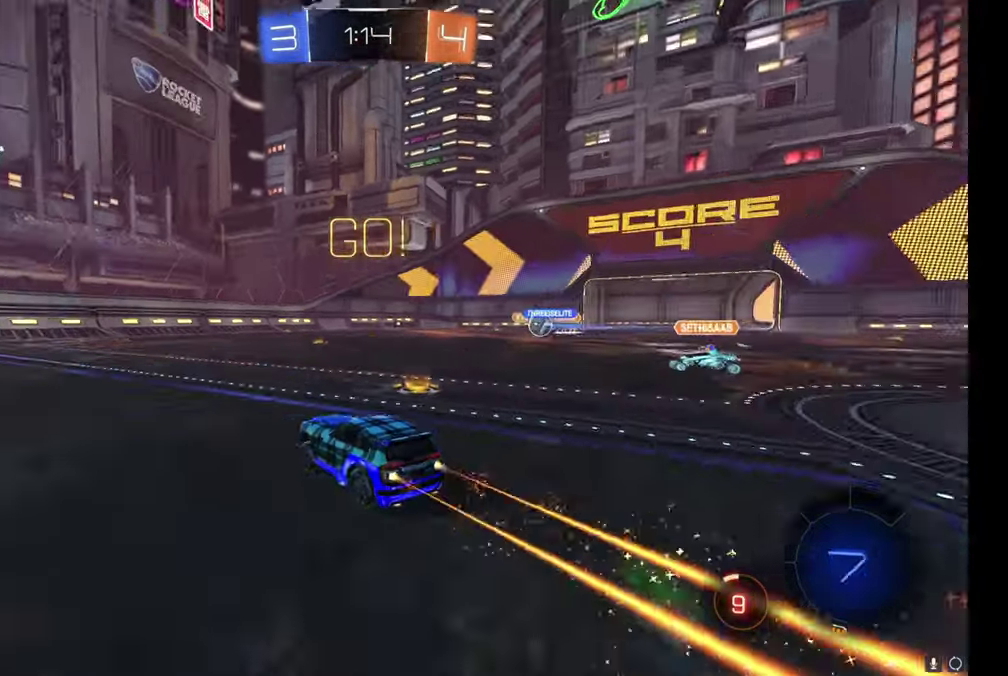
{"buttons": ["R2"], "left_stick": "center", "right_stick": "center", "events": [[17, "left_stick", "up-left"], [50, "Y", "up"], [133, "left_stick", "center"], [367, "B", "up"], [367, "left_stick", "up-left"], [450, "left_stick", "center"]]}
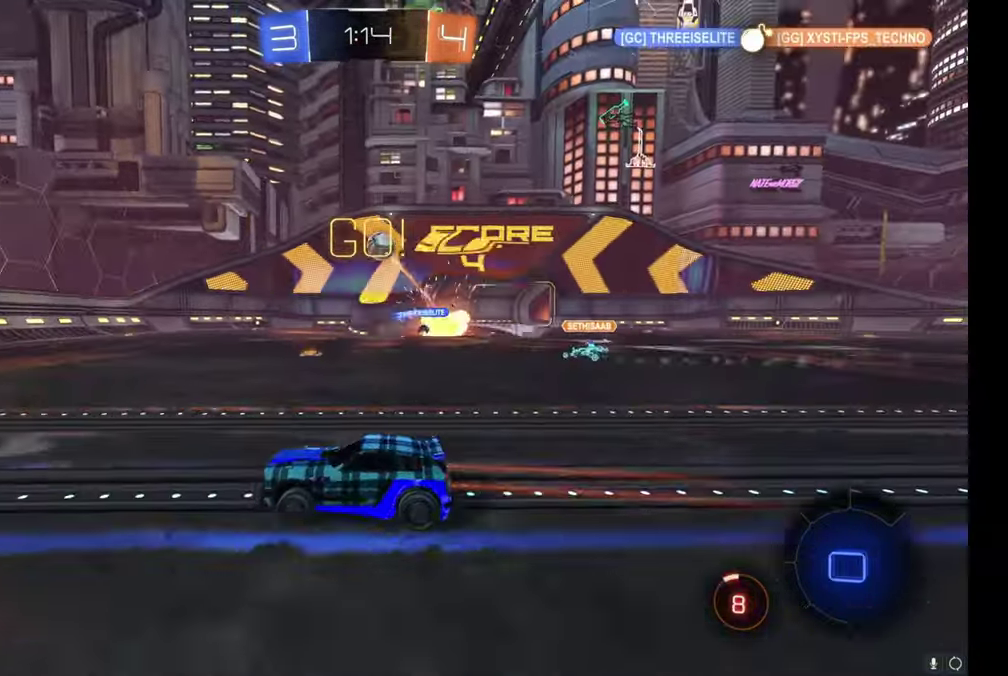
{"buttons": ["R2"], "left_stick": "center", "right_stick": "center", "events": []}
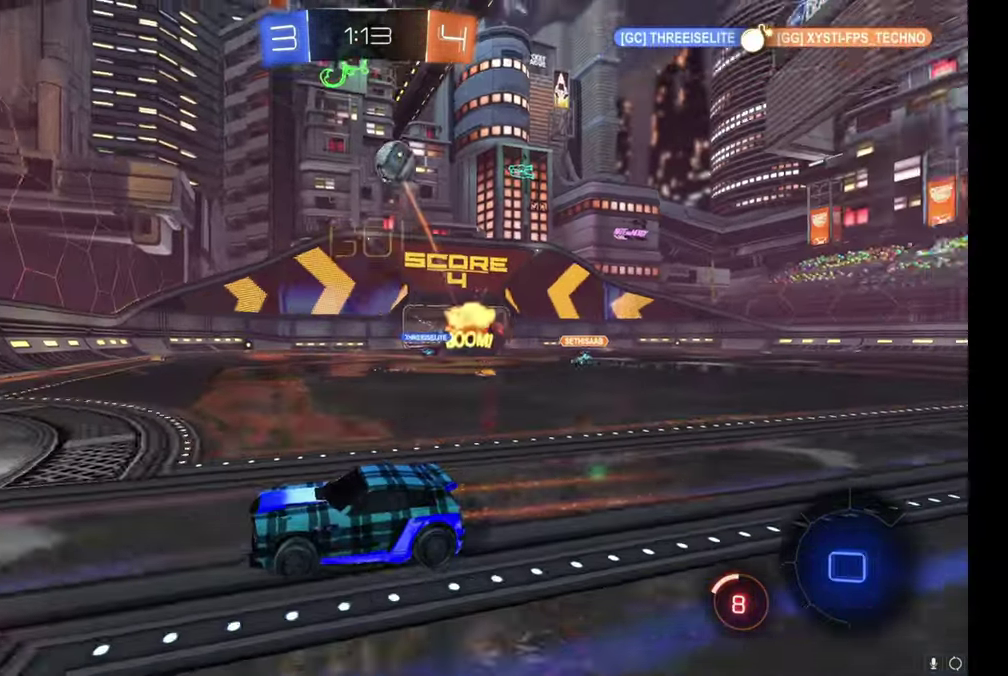
{"buttons": ["R2"], "left_stick": "up-left", "right_stick": "center", "events": [[233, "left_stick", "up-left"]]}
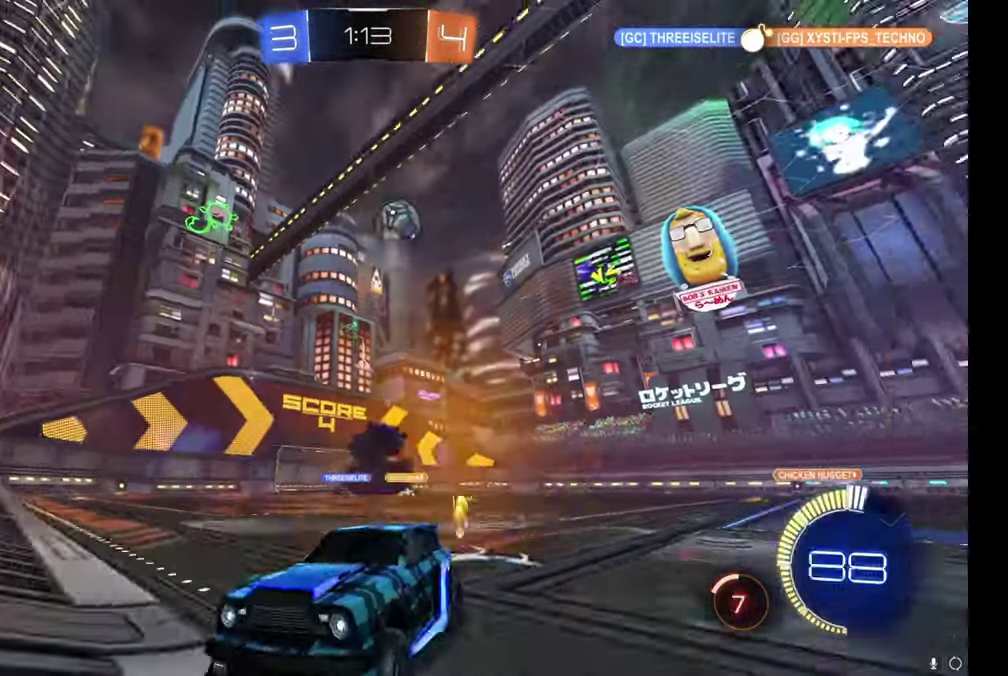
{"buttons": ["R2"], "left_stick": "up-left", "right_stick": "center", "events": [[50, "left_stick", "center"], [483, "left_stick", "up-left"]]}
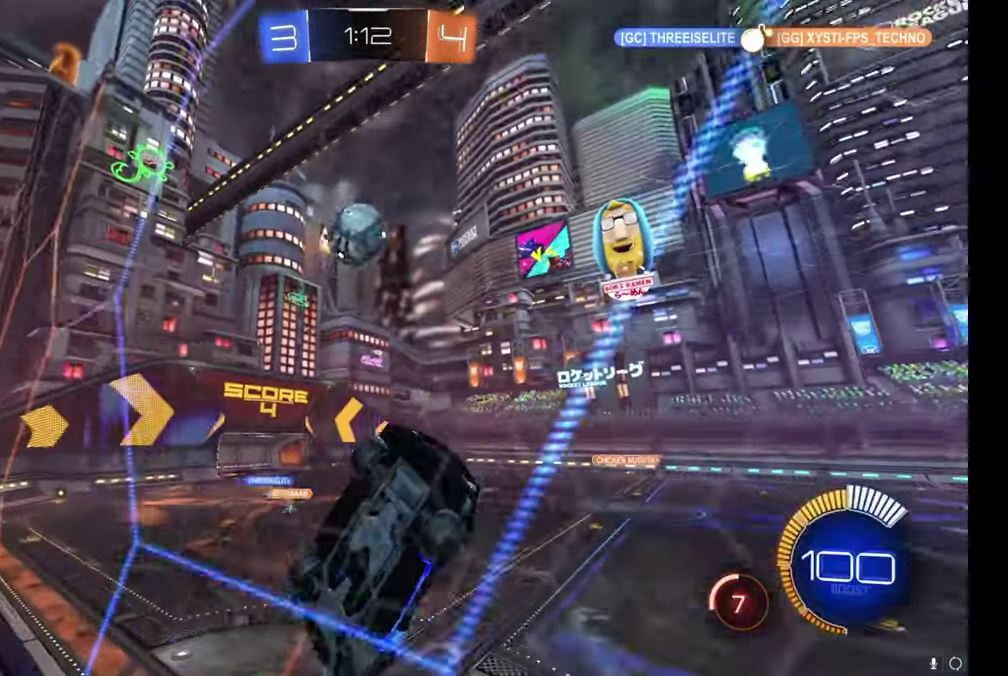
{"buttons": ["B", "R2"], "left_stick": "up-left", "right_stick": "center", "events": [[350, "B", "down"]]}
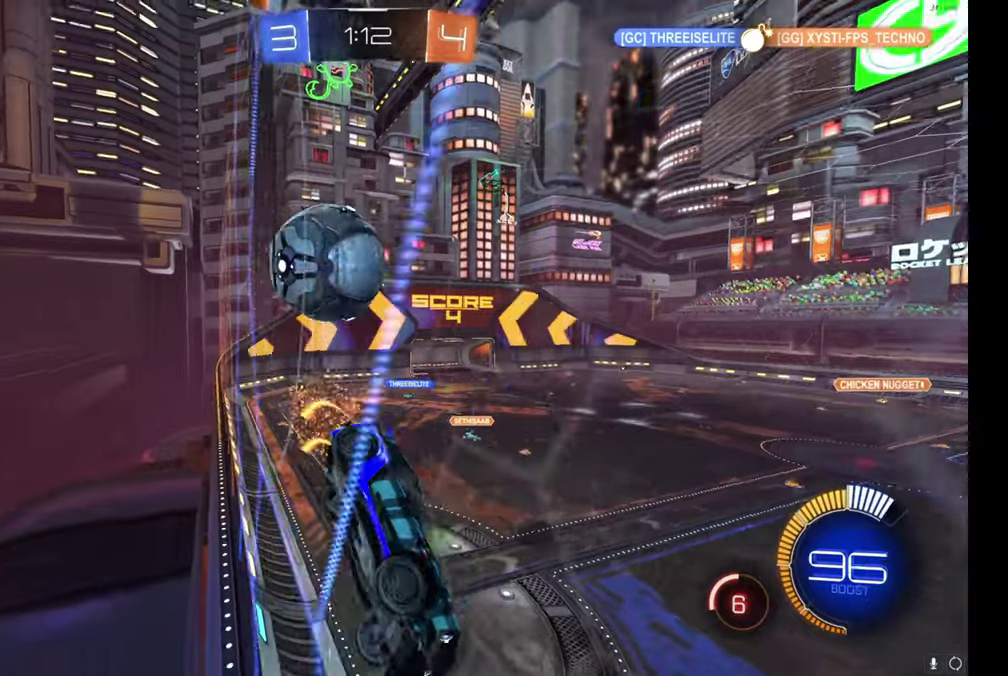
{"buttons": ["R2"], "left_stick": "center", "right_stick": "center", "events": [[134, "left_stick", "center"], [217, "B", "up"], [317, "left_stick", "right"], [467, "left_stick", "center"]]}
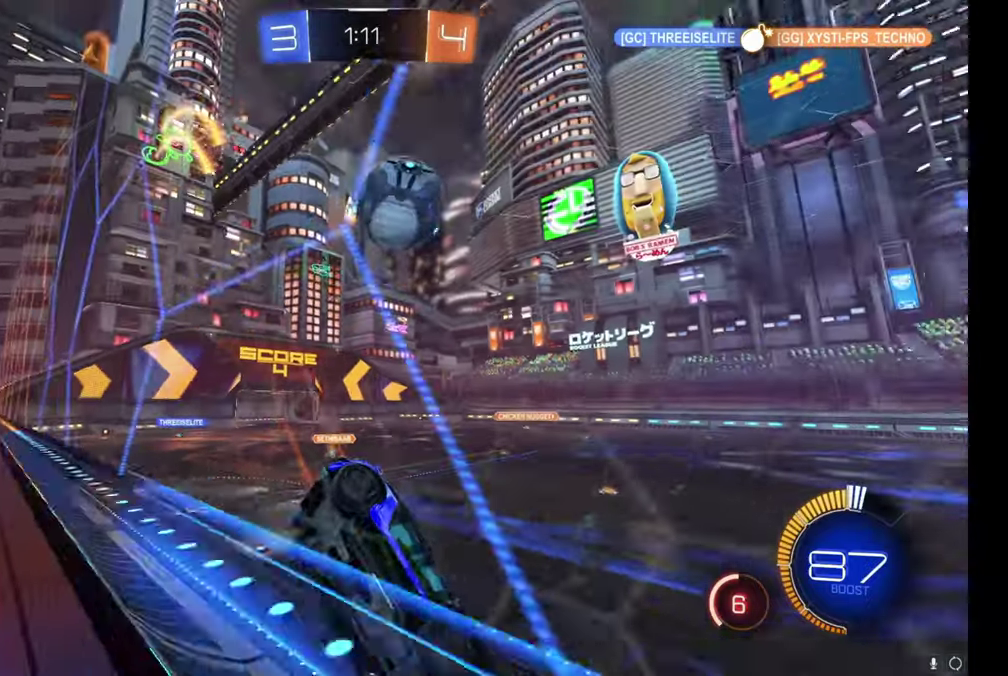
{"buttons": ["R2"], "left_stick": "up-left", "right_stick": "center", "events": [[134, "left_stick", "up-left"], [317, "left_stick", "center"], [367, "B", "down"], [417, "left_stick", "up-left"], [450, "B", "up"]]}
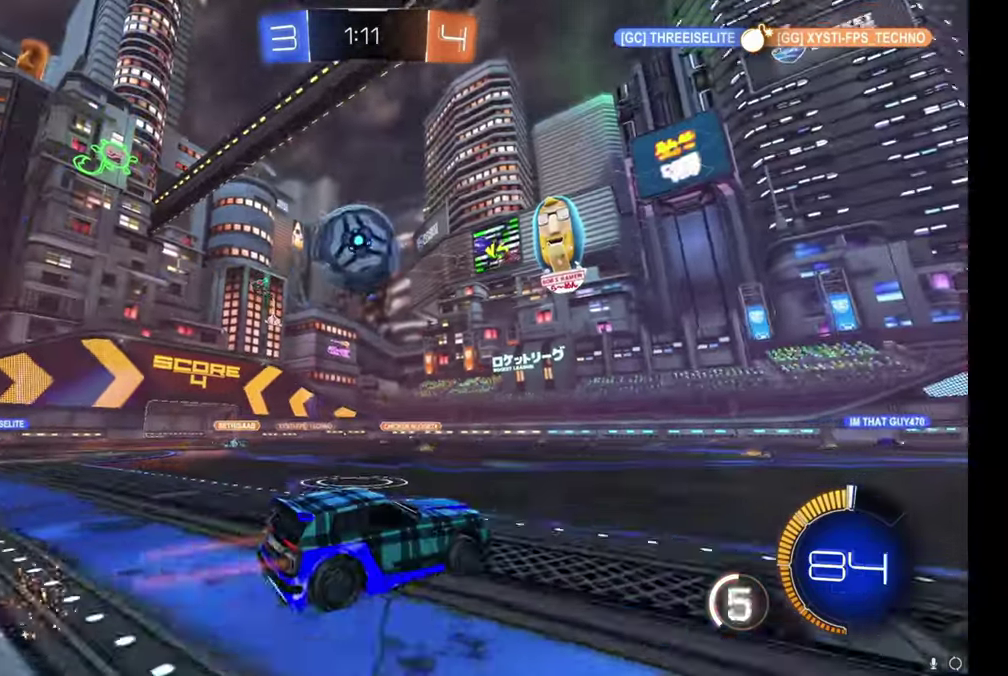
{"buttons": ["B", "Y", "R2"], "left_stick": "center", "right_stick": "center", "events": [[184, "B", "down"], [250, "left_stick", "center"], [334, "left_stick", "up-left"], [400, "left_stick", "center"], [450, "left_stick", "right"], [500, "Y", "down"], [500, "left_stick", "center"]]}
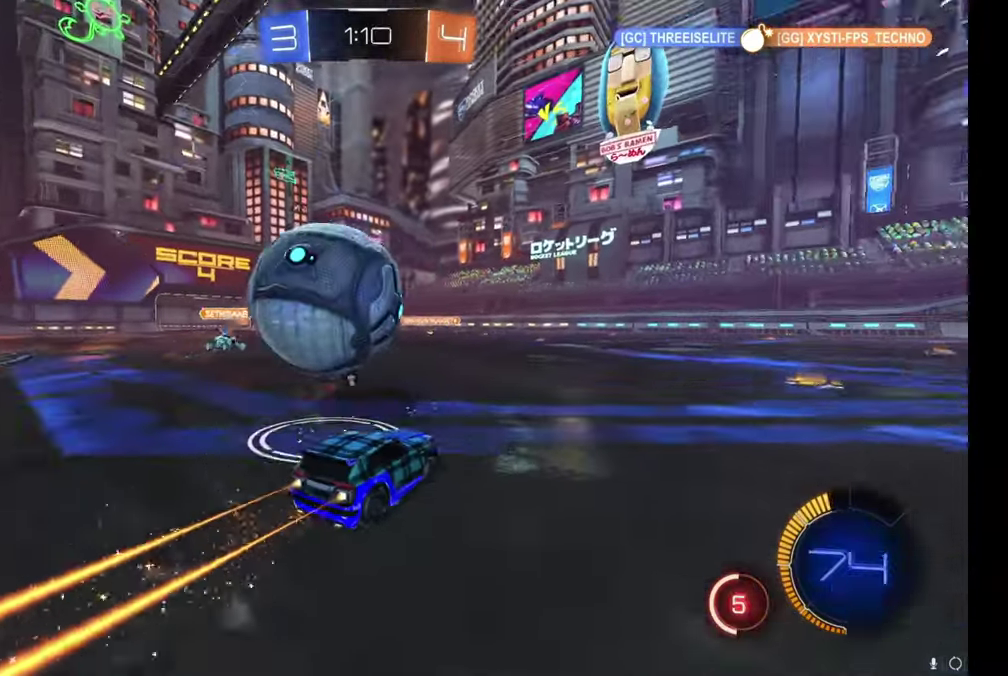
{"buttons": ["R2"], "left_stick": "center", "right_stick": "center", "events": [[84, "B", "up"], [84, "Y", "up"], [134, "left_stick", "up-left"], [234, "B", "down"], [250, "left_stick", "center"], [267, "A", "down"], [384, "A", "up"], [434, "B", "up"]]}
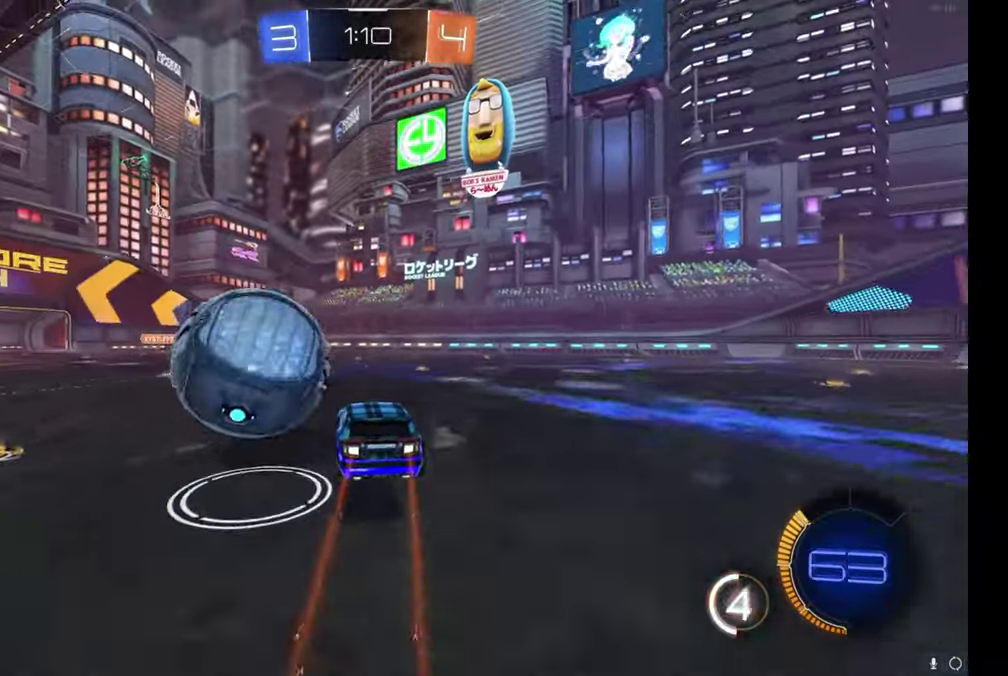
{"buttons": ["R2"], "left_stick": "center", "right_stick": "center", "events": []}